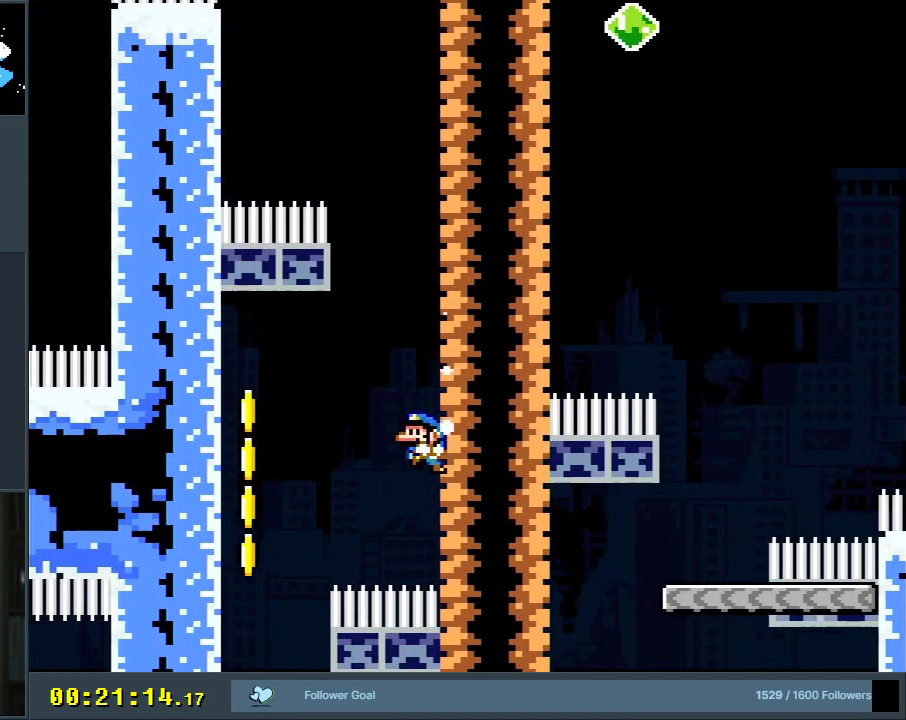
Gameplay with a controller (Nintendo layout); each line is a JSON object with the inputs held at the frame after it. "events" lists button and stick changes between this image and that frame as [ms after this image, input, new state], when the widget could be followed in between. Not read: L3 R3.
{"buttons": ["Y", "DPAD_LEFT"], "events": [[50, "DPAD_UP", "down"], [83, "B", "down"], [83, "DPAD_RIGHT", "up"], [100, "DPAD_LEFT", "down"], [100, "DPAD_UP", "up"], [167, "B", "up"]]}
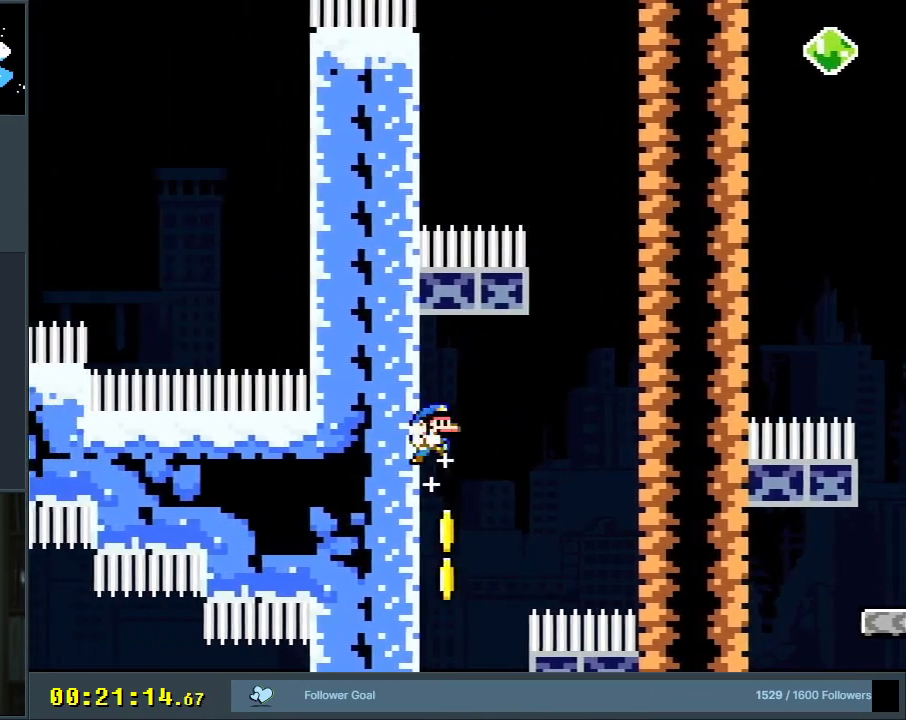
{"buttons": ["Y", "DPAD_LEFT"], "events": []}
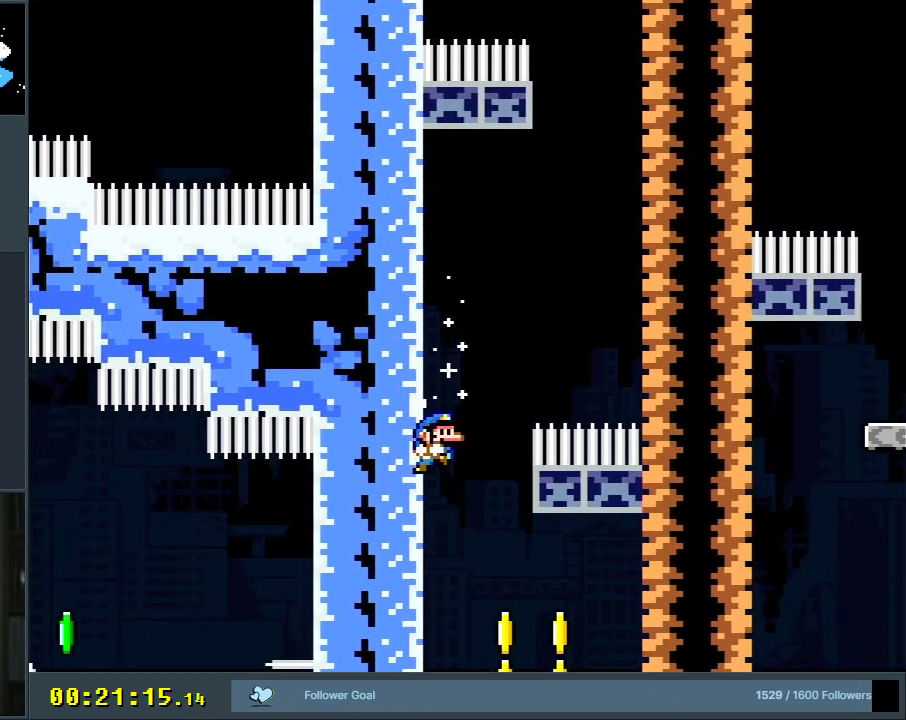
{"buttons": ["Y", "DPAD_LEFT"], "events": []}
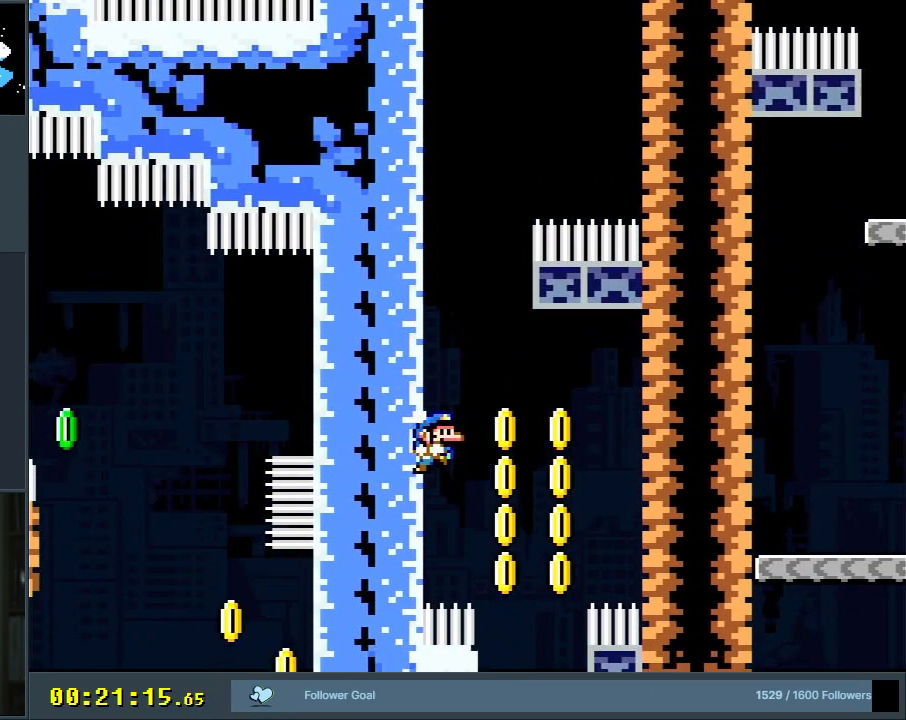
{"buttons": ["B", "Y", "DPAD_LEFT"], "events": [[200, "B", "down"], [250, "DPAD_LEFT", "up"], [367, "B", "up"], [417, "B", "down"], [417, "DPAD_LEFT", "down"]]}
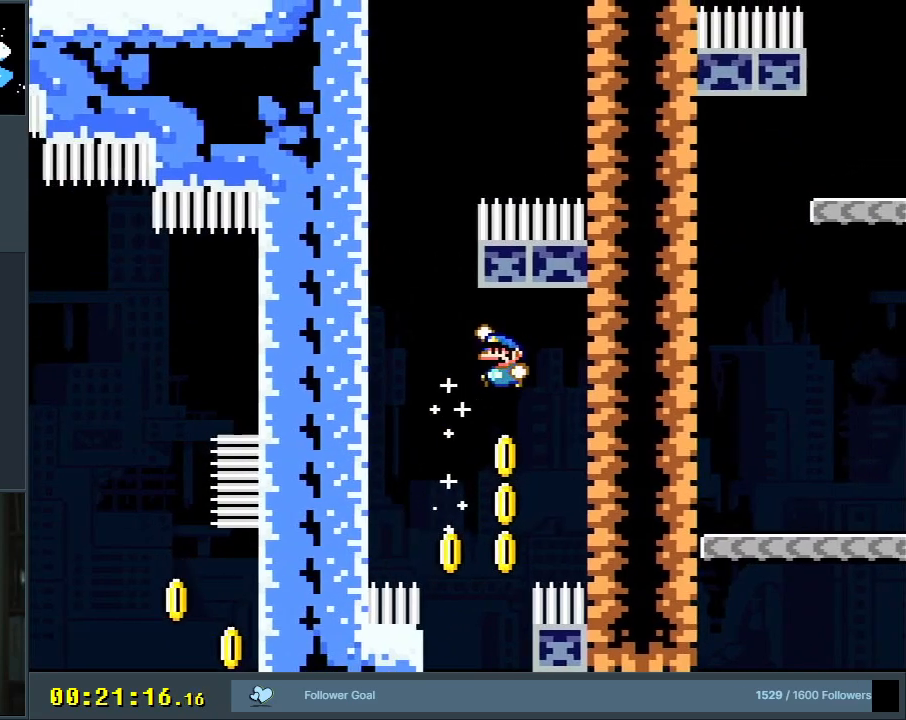
{"buttons": ["B", "Y"], "events": [[150, "DPAD_LEFT", "up"], [383, "DPAD_RIGHT", "down"], [483, "DPAD_RIGHT", "up"]]}
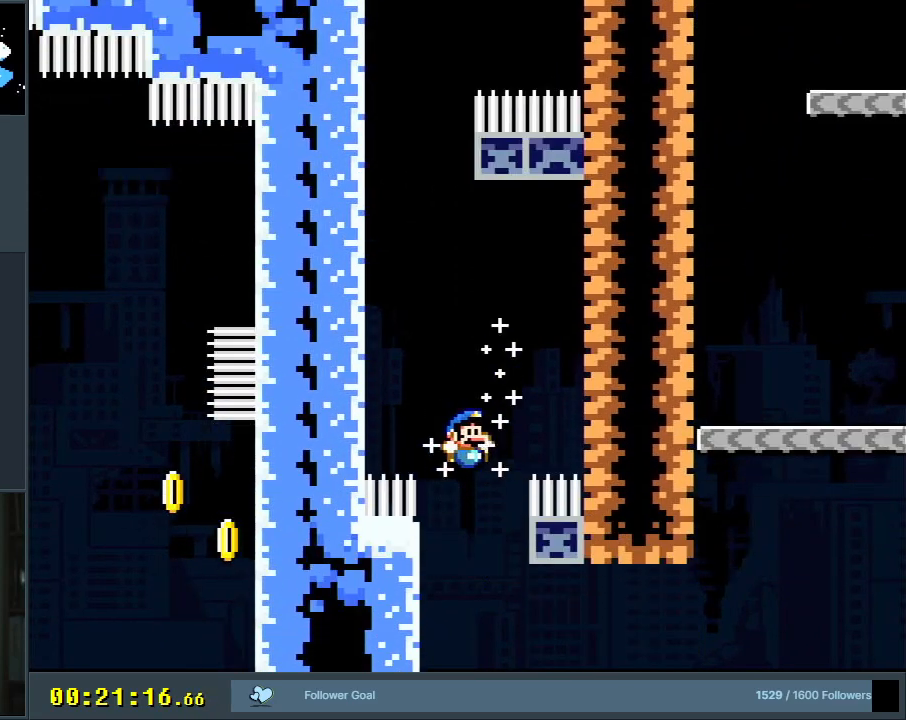
{"buttons": ["Y", "DPAD_LEFT"], "events": [[117, "DPAD_LEFT", "down"], [450, "B", "up"]]}
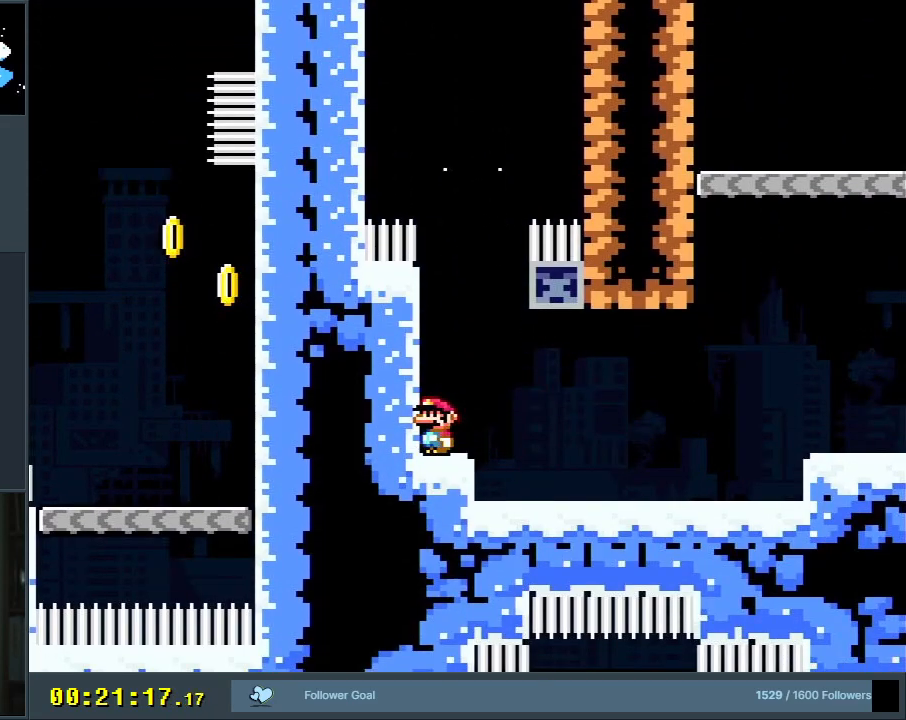
{"buttons": ["Y", "DPAD_RIGHT"], "events": [[50, "DPAD_LEFT", "up"], [100, "DPAD_RIGHT", "down"]]}
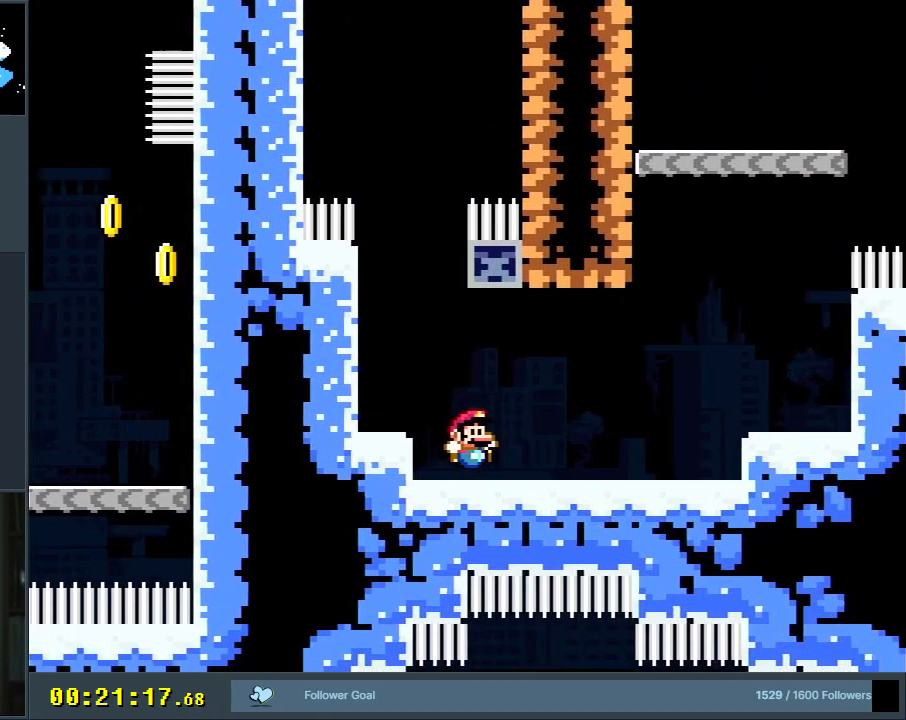
{"buttons": ["Y", "DPAD_RIGHT"], "events": [[167, "B", "down"], [250, "B", "up"]]}
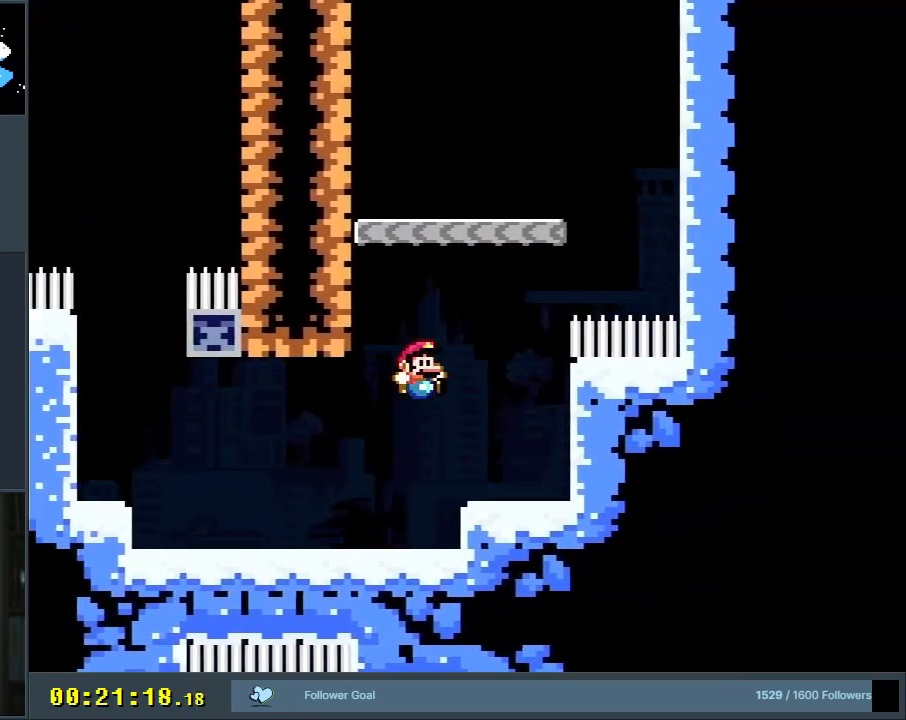
{"buttons": ["Y", "DPAD_LEFT"], "events": [[183, "DPAD_RIGHT", "up"], [300, "DPAD_LEFT", "down"]]}
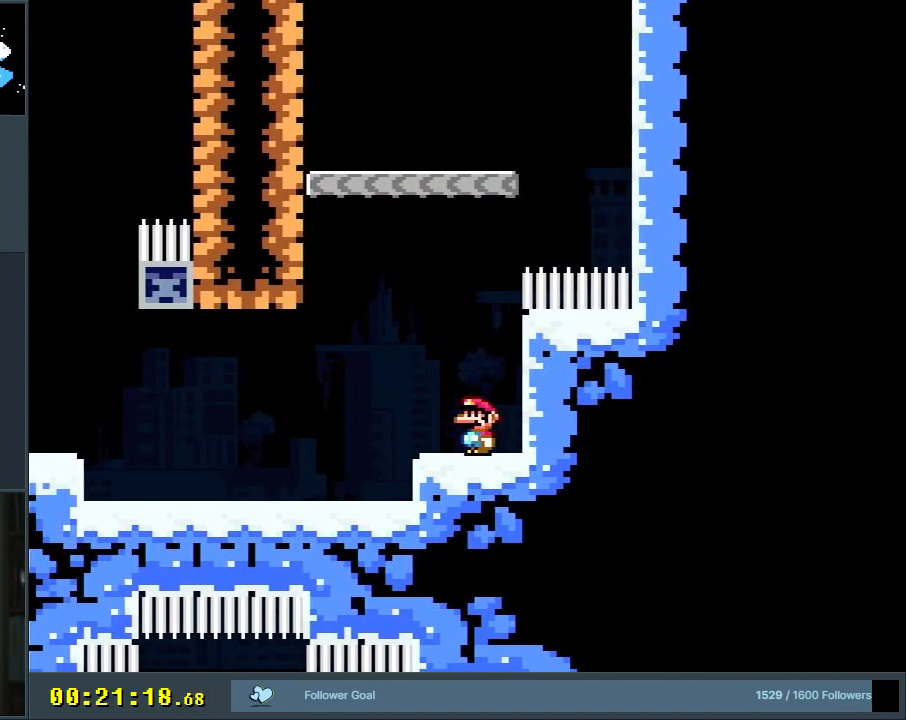
{"buttons": ["Y", "DPAD_LEFT"], "events": [[67, "B", "down"], [417, "B", "up"]]}
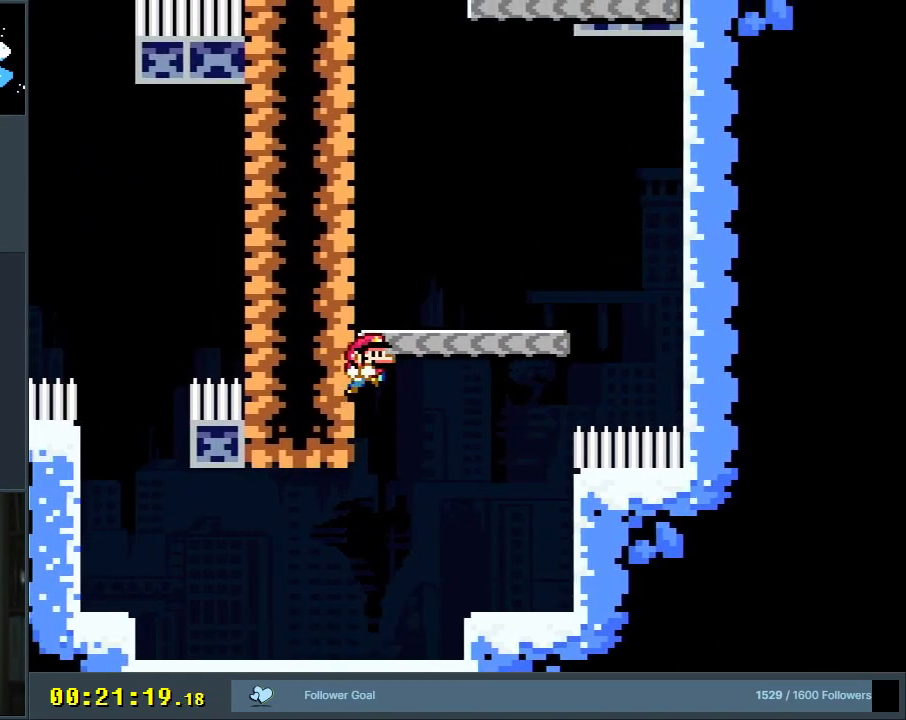
{"buttons": ["B", "Y", "DPAD_LEFT"], "events": [[33, "B", "down"], [117, "DPAD_LEFT", "up"], [200, "DPAD_LEFT", "down"]]}
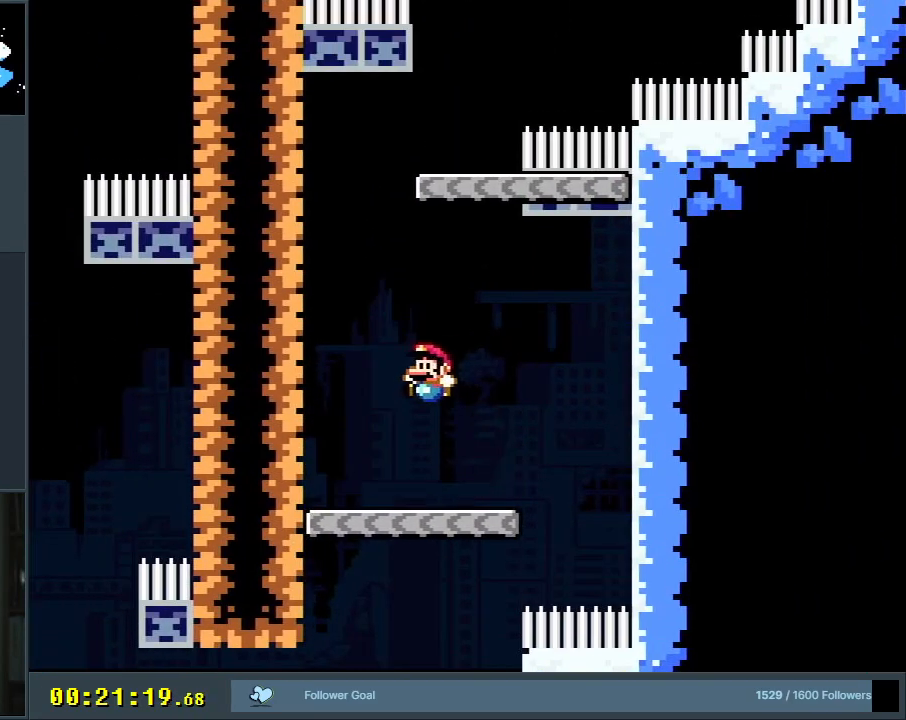
{"buttons": ["B", "Y", "DPAD_UP", "DPAD_LEFT"], "events": [[67, "DPAD_LEFT", "up"], [83, "B", "up"], [150, "DPAD_RIGHT", "down"], [333, "DPAD_UP", "down"], [350, "DPAD_RIGHT", "up"], [367, "DPAD_LEFT", "down"], [383, "B", "down"], [383, "DPAD_UP", "up"], [450, "DPAD_UP", "down"]]}
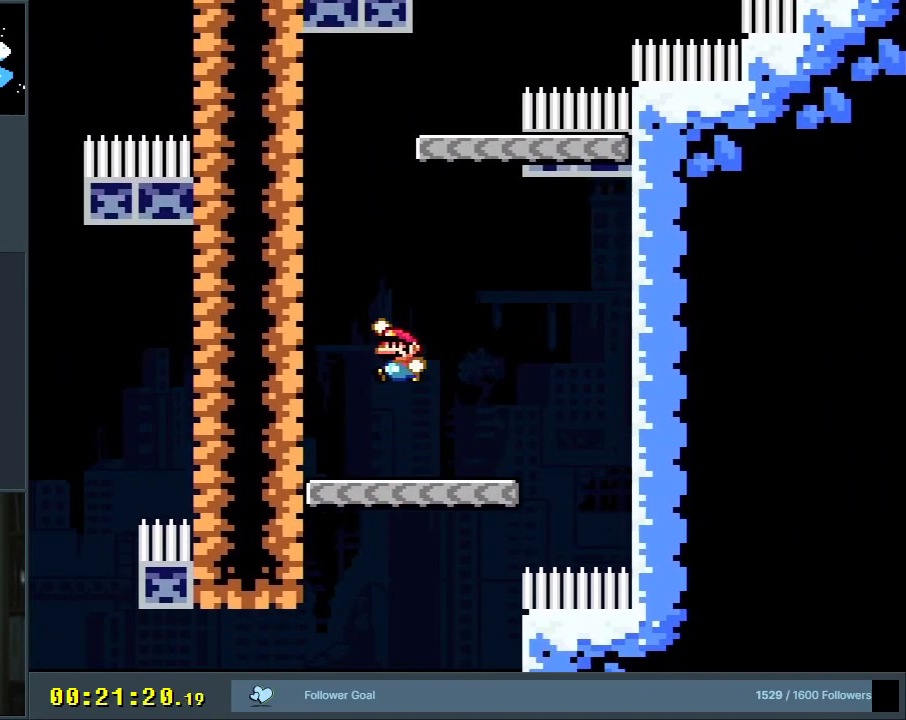
{"buttons": ["B", "Y", "DPAD_LEFT"], "events": [[283, "B", "up"], [417, "B", "down"], [433, "DPAD_UP", "up"]]}
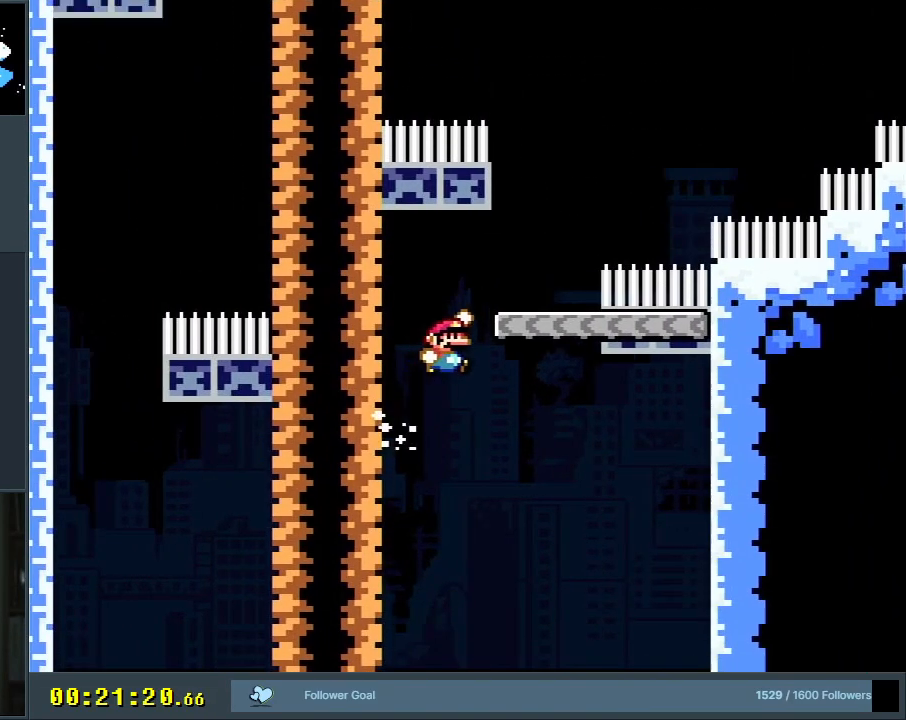
{"buttons": ["Y"], "events": [[67, "DPAD_LEFT", "up"], [217, "DPAD_LEFT", "down"], [467, "B", "up"], [467, "DPAD_LEFT", "up"]]}
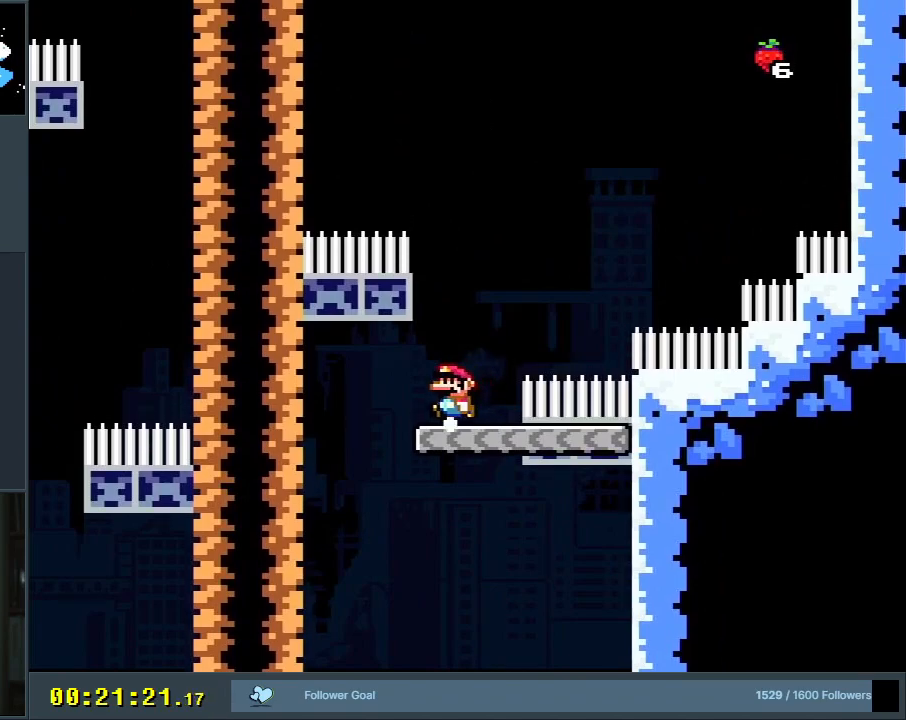
{"buttons": ["B", "Y", "DPAD_UP", "DPAD_RIGHT"], "events": [[33, "DPAD_RIGHT", "down"], [100, "B", "down"], [250, "DPAD_UP", "down"]]}
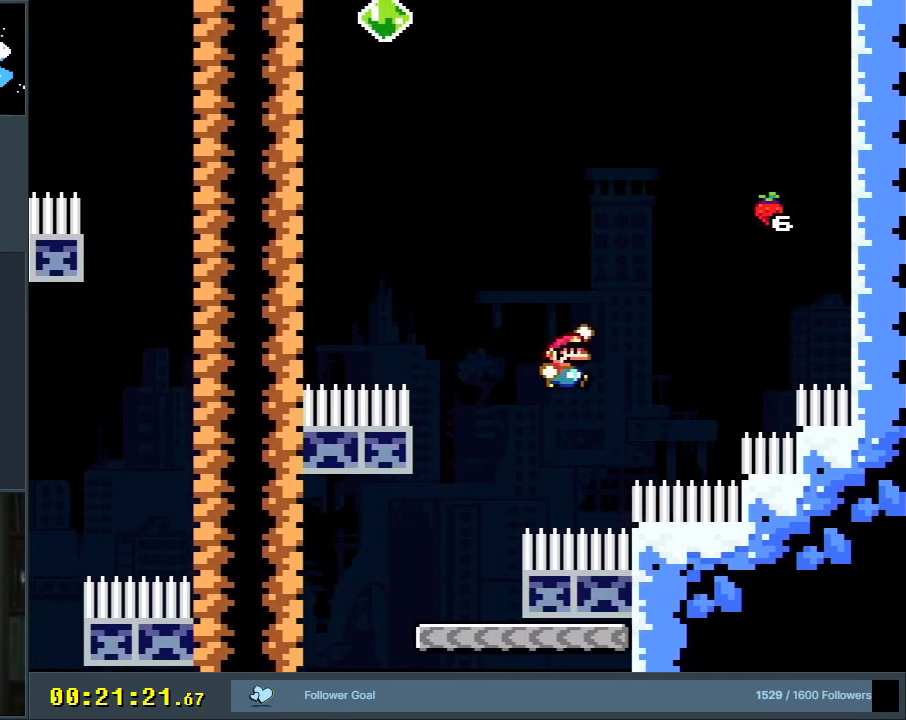
{"buttons": ["B", "Y", "DPAD_UP", "DPAD_RIGHT"], "events": [[67, "R1", "down"], [500, "R1", "up"]]}
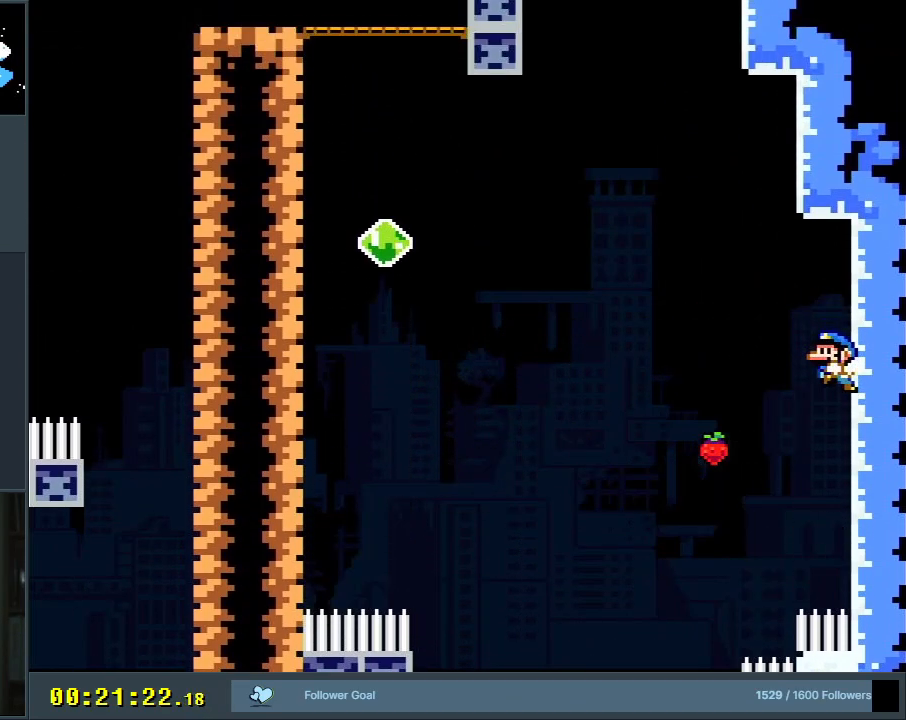
{"buttons": ["B", "Y", "DPAD_LEFT"], "events": [[50, "B", "up"], [233, "B", "down"], [233, "DPAD_LEFT", "down"], [233, "DPAD_RIGHT", "up"], [267, "DPAD_UP", "up"]]}
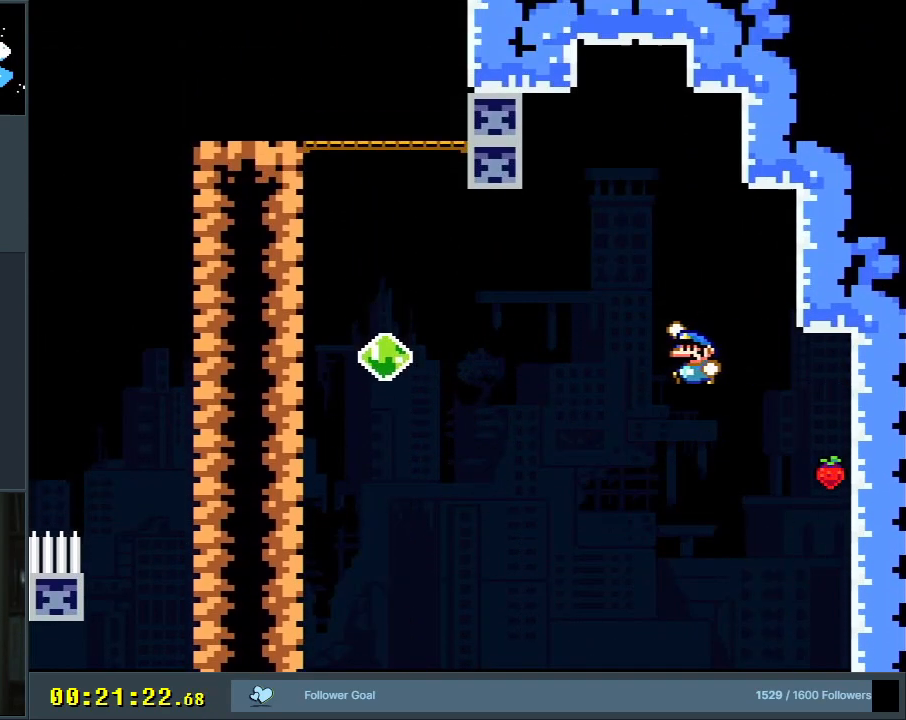
{"buttons": ["B", "Y", "DPAD_LEFT"], "events": []}
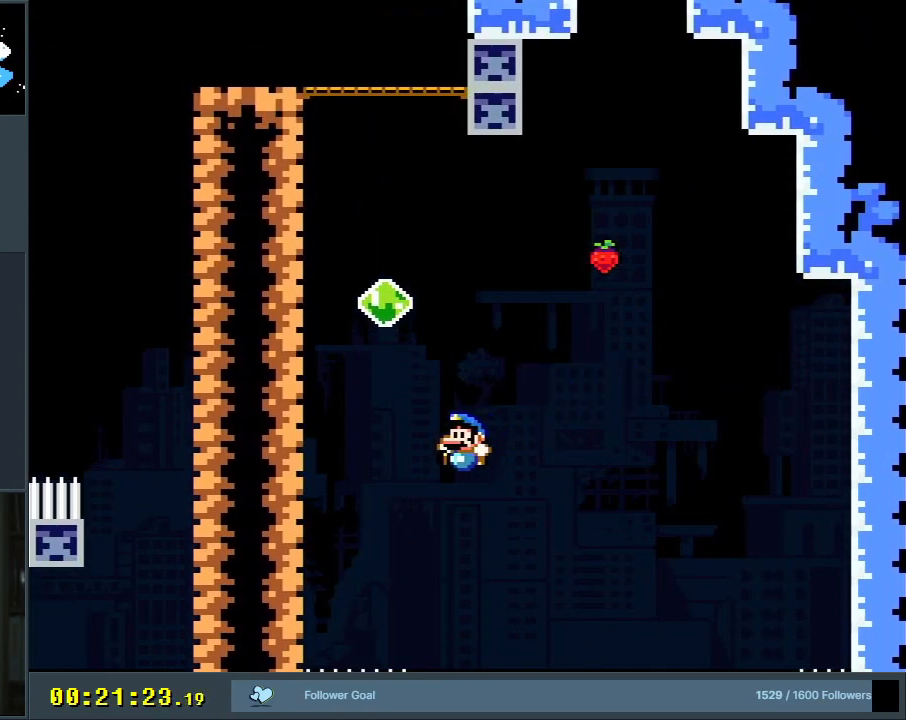
{"buttons": ["B", "Y", "DPAD_LEFT"], "events": [[267, "B", "up"], [350, "B", "down"]]}
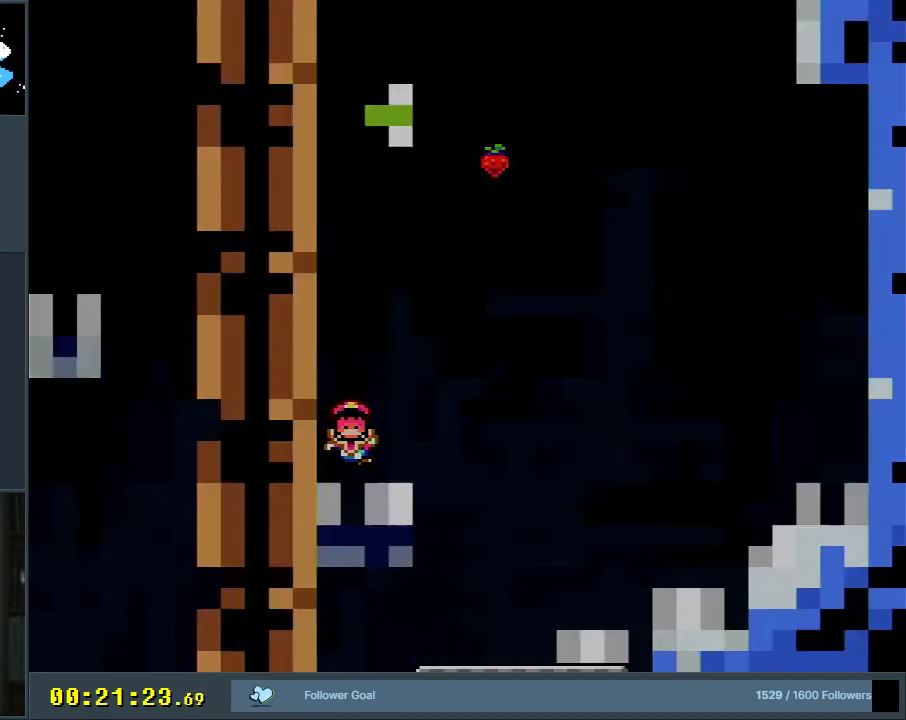
{"buttons": ["Y"], "events": [[17, "DPAD_LEFT", "up"], [83, "B", "up"], [183, "Y", "up"], [467, "Y", "down"]]}
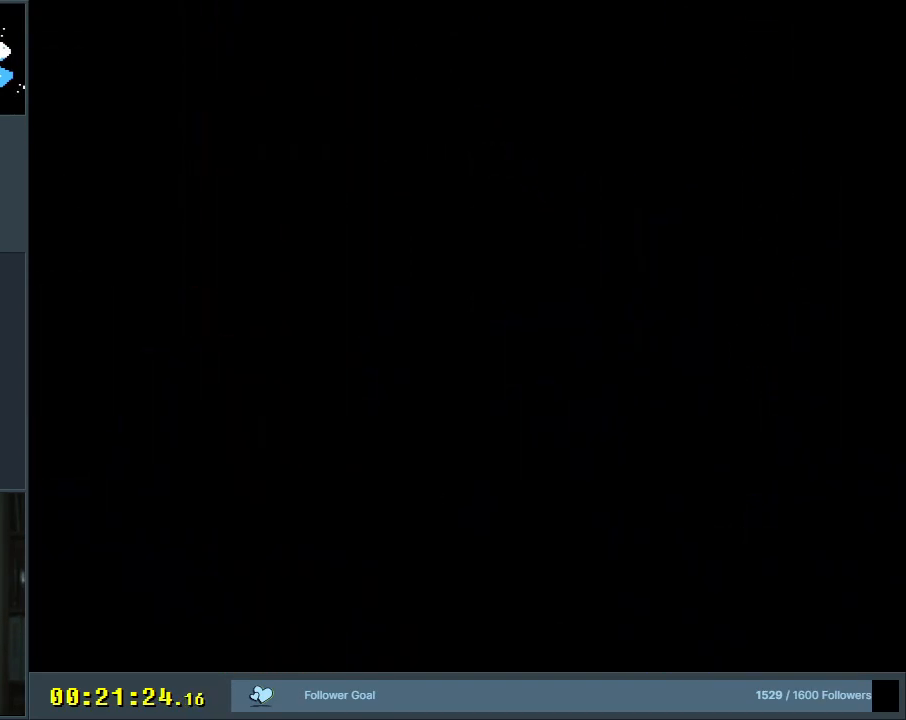
{"buttons": ["Y"], "events": []}
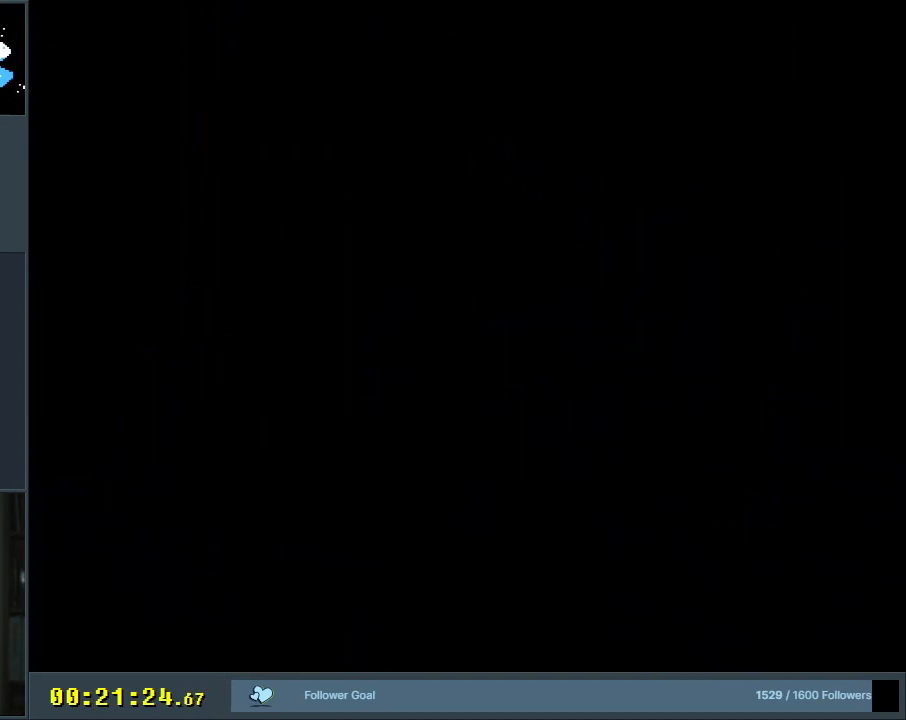
{"buttons": ["Y"], "events": []}
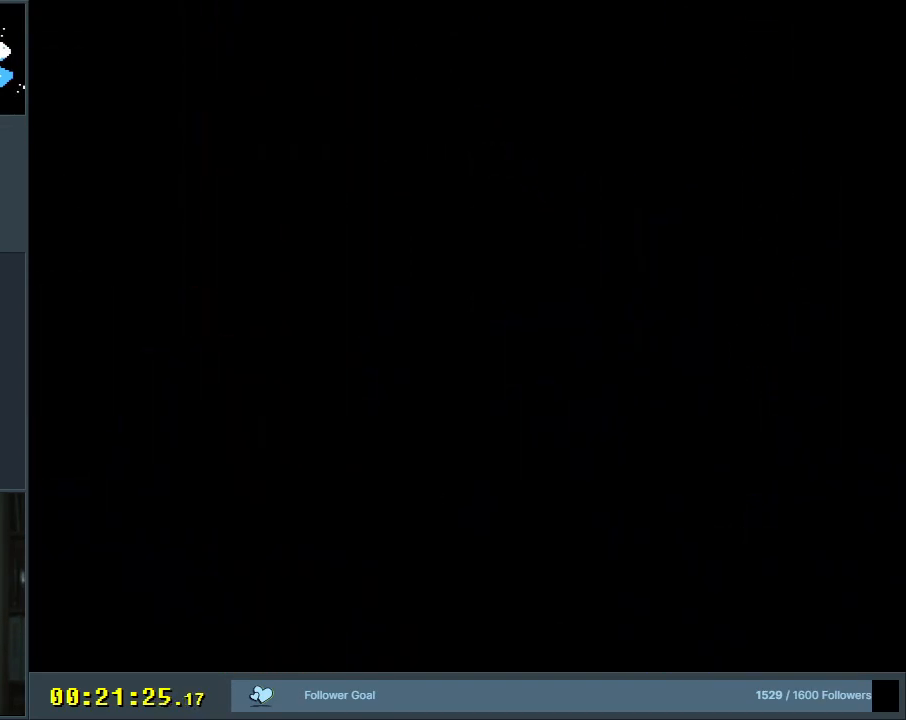
{"buttons": ["Y"], "events": []}
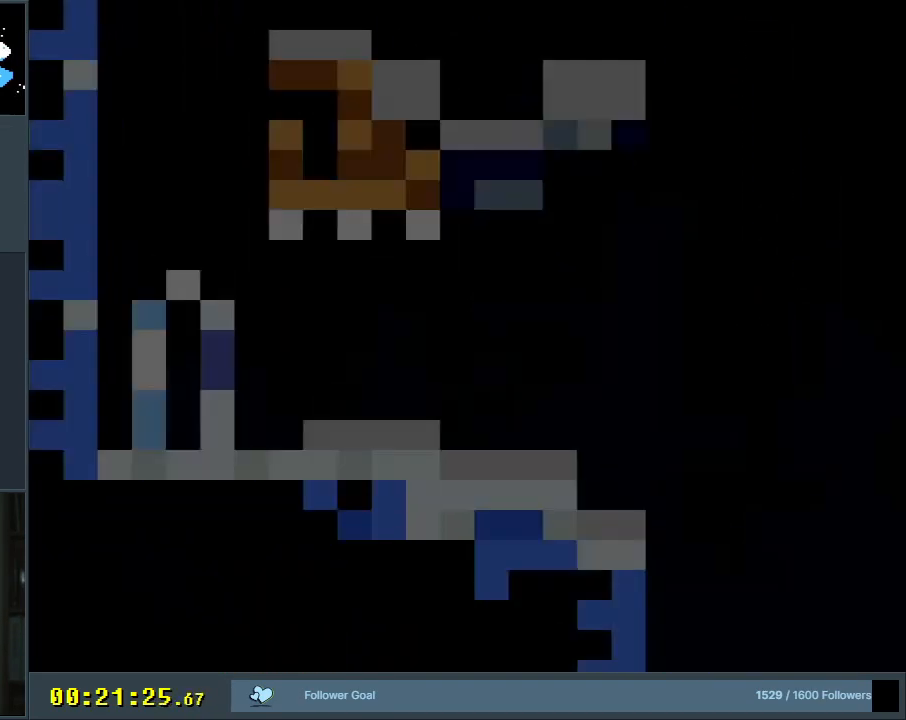
{"buttons": ["Y", "DPAD_LEFT"], "events": [[467, "DPAD_LEFT", "down"]]}
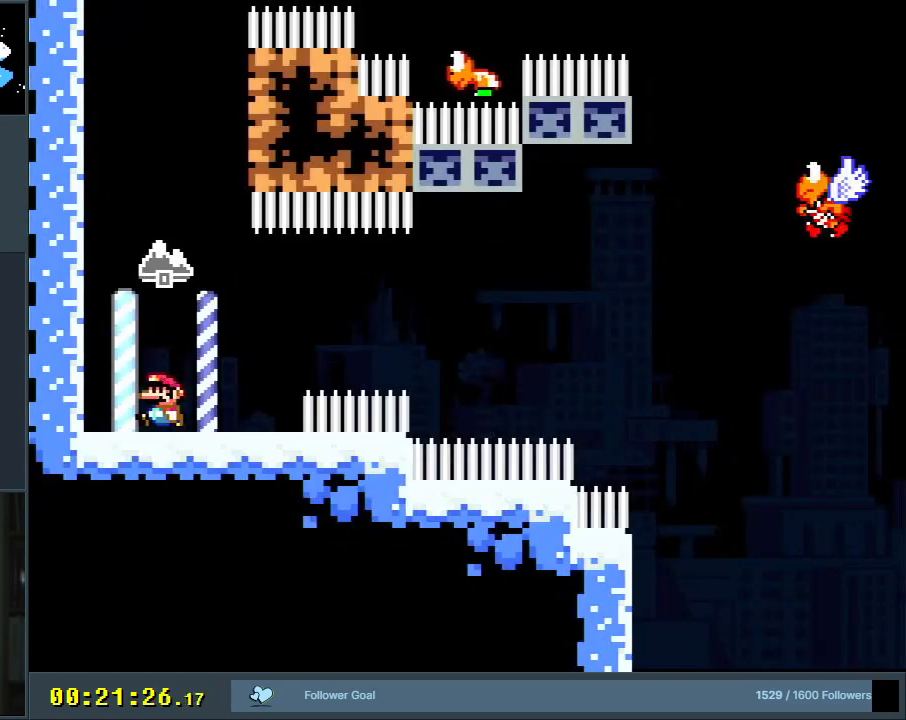
{"buttons": ["B", "Y", "DPAD_LEFT"], "events": [[117, "B", "down"], [283, "B", "up"], [417, "B", "down"]]}
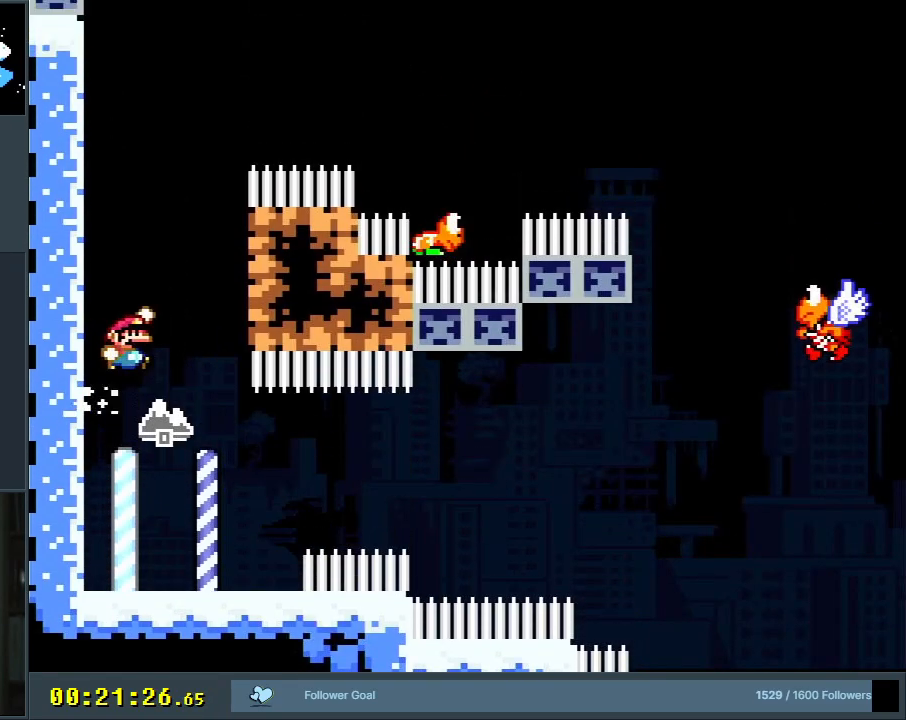
{"buttons": ["B", "Y", "DPAD_LEFT"], "events": [[17, "DPAD_LEFT", "up"], [33, "DPAD_RIGHT", "down"], [117, "B", "up"], [333, "B", "down"], [333, "DPAD_RIGHT", "up"], [367, "DPAD_UP", "down"], [383, "DPAD_UP", "up"], [400, "DPAD_LEFT", "down"]]}
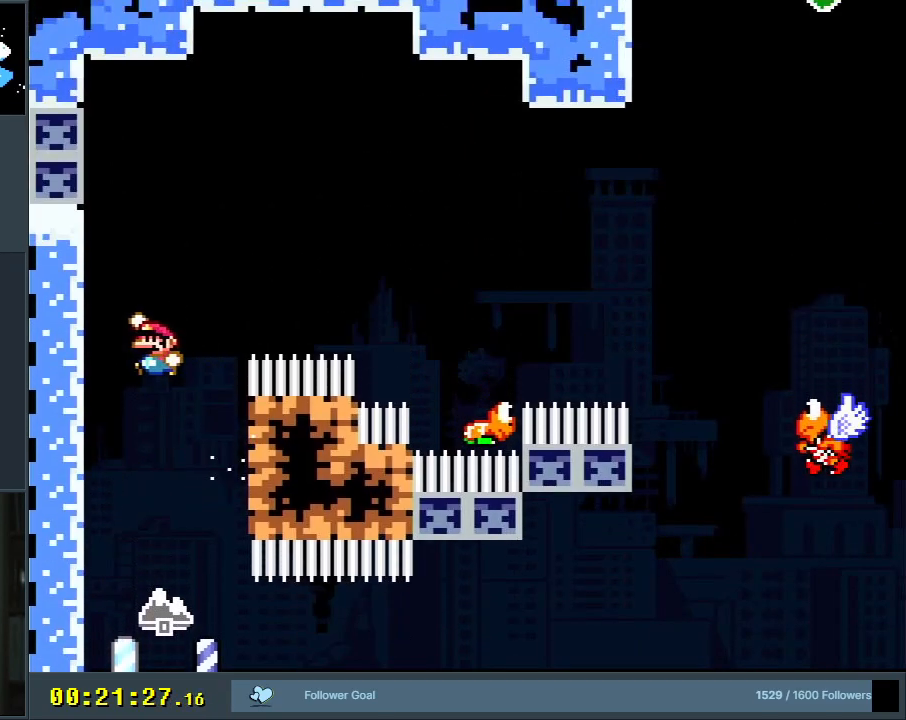
{"buttons": ["B", "Y", "DPAD_RIGHT"], "events": [[17, "B", "up"], [250, "B", "down"], [250, "DPAD_LEFT", "up"], [250, "DPAD_UP", "down"], [267, "DPAD_RIGHT", "down"], [333, "DPAD_UP", "up"]]}
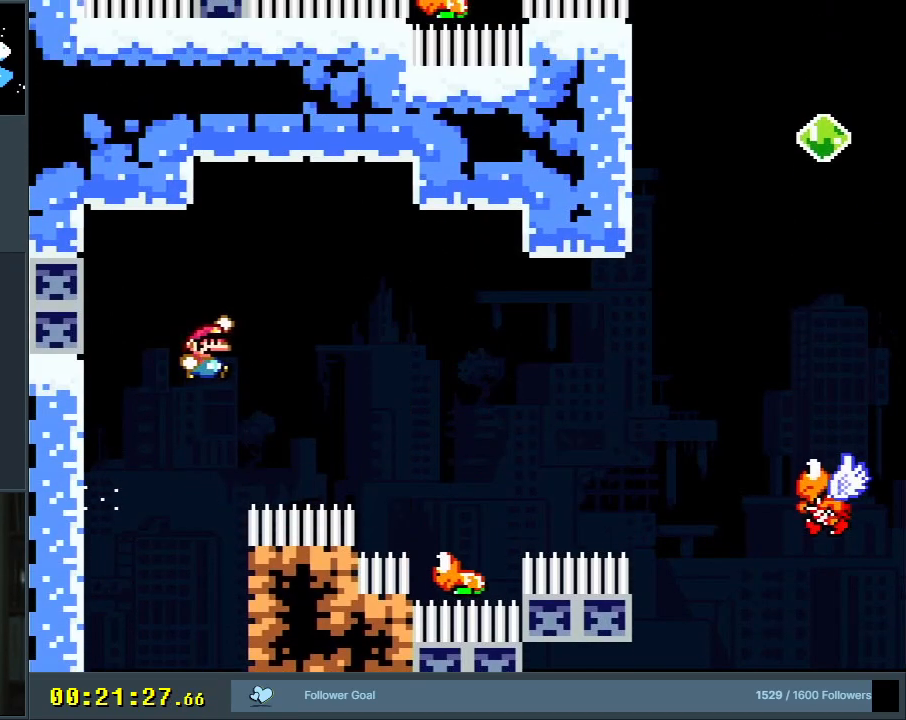
{"buttons": ["B", "Y", "DPAD_RIGHT"], "events": [[100, "B", "up"], [167, "DPAD_RIGHT", "up"], [317, "DPAD_RIGHT", "down"], [350, "B", "down"]]}
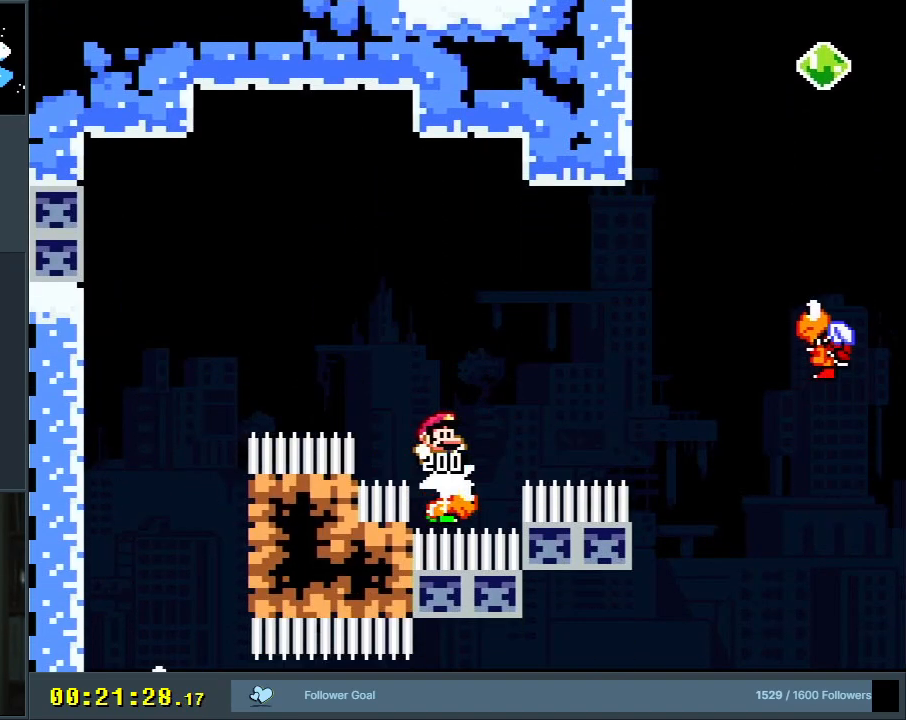
{"buttons": ["B", "Y", "DPAD_RIGHT"], "events": []}
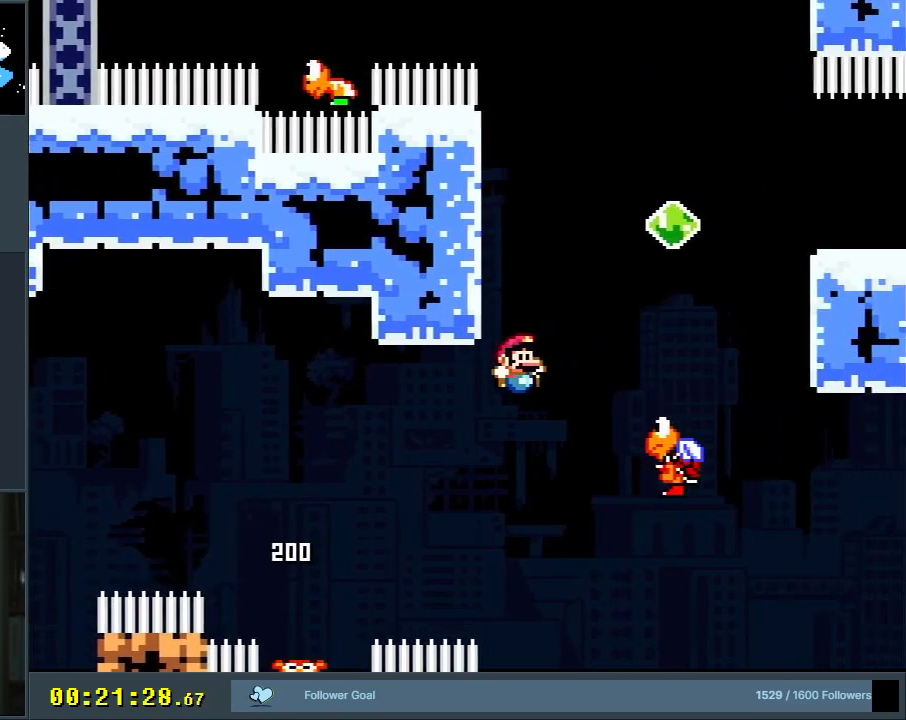
{"buttons": ["B", "Y", "DPAD_RIGHT"], "events": [[150, "DPAD_RIGHT", "up"], [233, "DPAD_LEFT", "down"], [367, "DPAD_LEFT", "up"], [367, "DPAD_UP", "down"], [383, "DPAD_RIGHT", "down"], [383, "DPAD_UP", "up"]]}